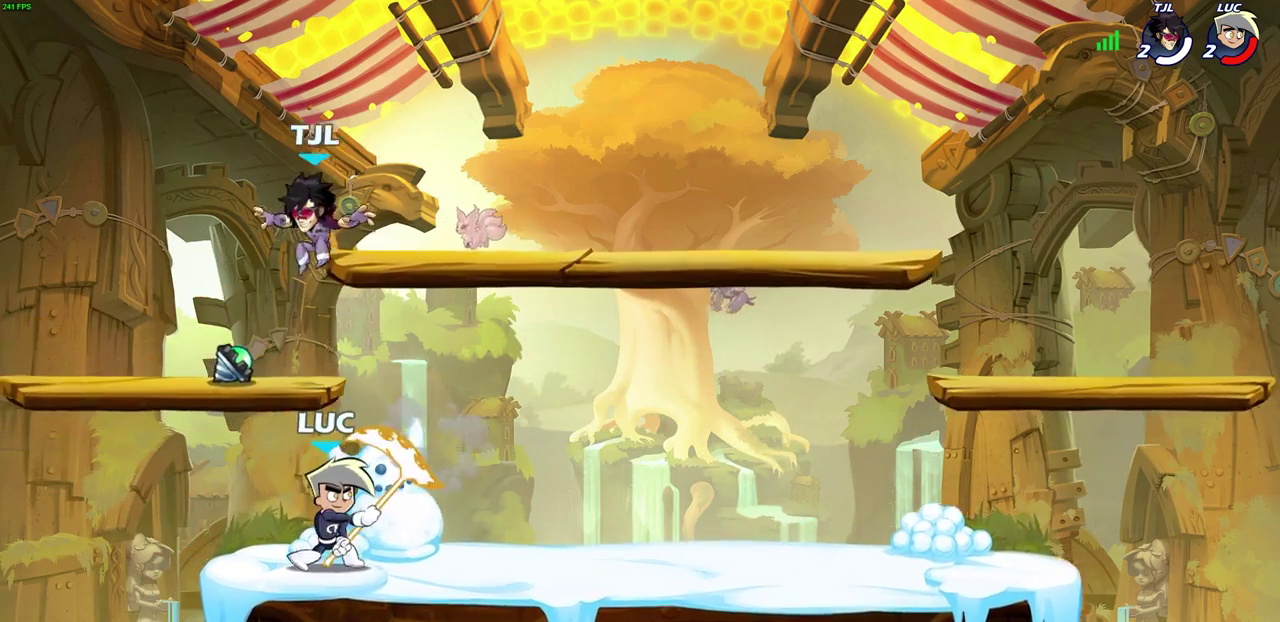
Gameplay with a controller (PlayStation layout); each line is a JSON object with the inputs held at the frame after it (dt_ms = milliseconds from this image to that frame). "events" lists button and stick changes between this image and that frame as [ms after this image, input, new state], when the widget could be followed in between.
{"dt_ms": 500, "buttons": [], "left_stick": "center", "right_stick": "center", "events": []}
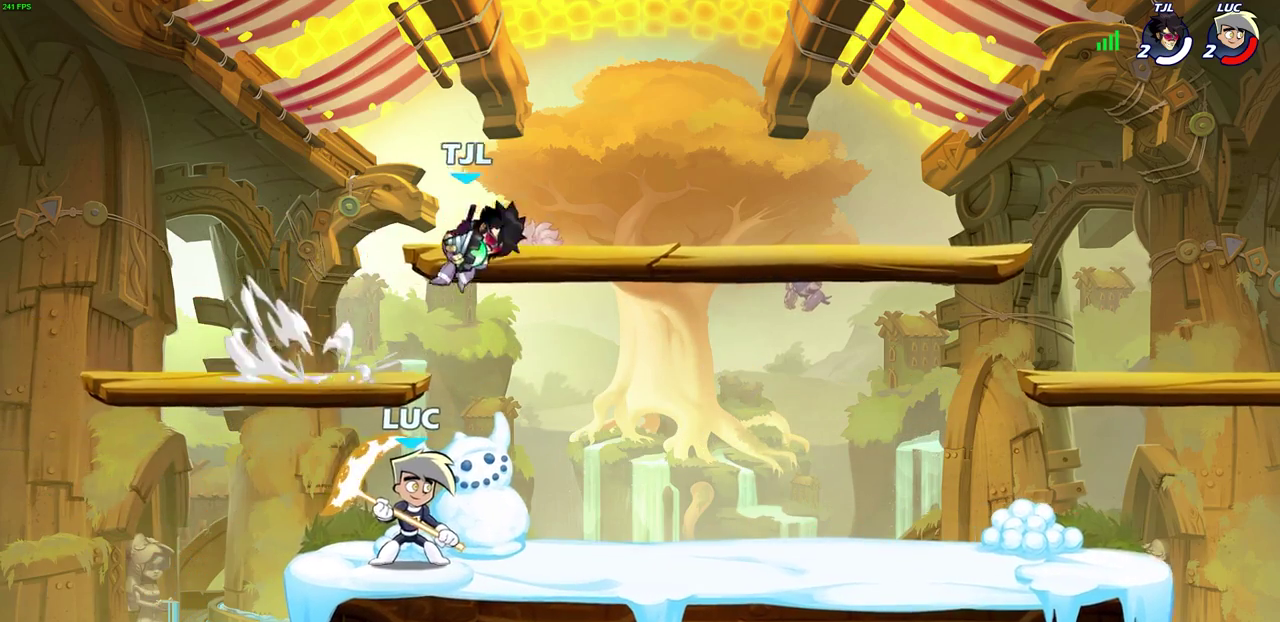
{"dt_ms": 300, "buttons": [], "left_stick": "right", "right_stick": "center", "events": [[50, "CROSS", "down"], [83, "SQUARE", "down"], [150, "CROSS", "up"], [150, "left_stick", "right"], [167, "SQUARE", "up"]]}
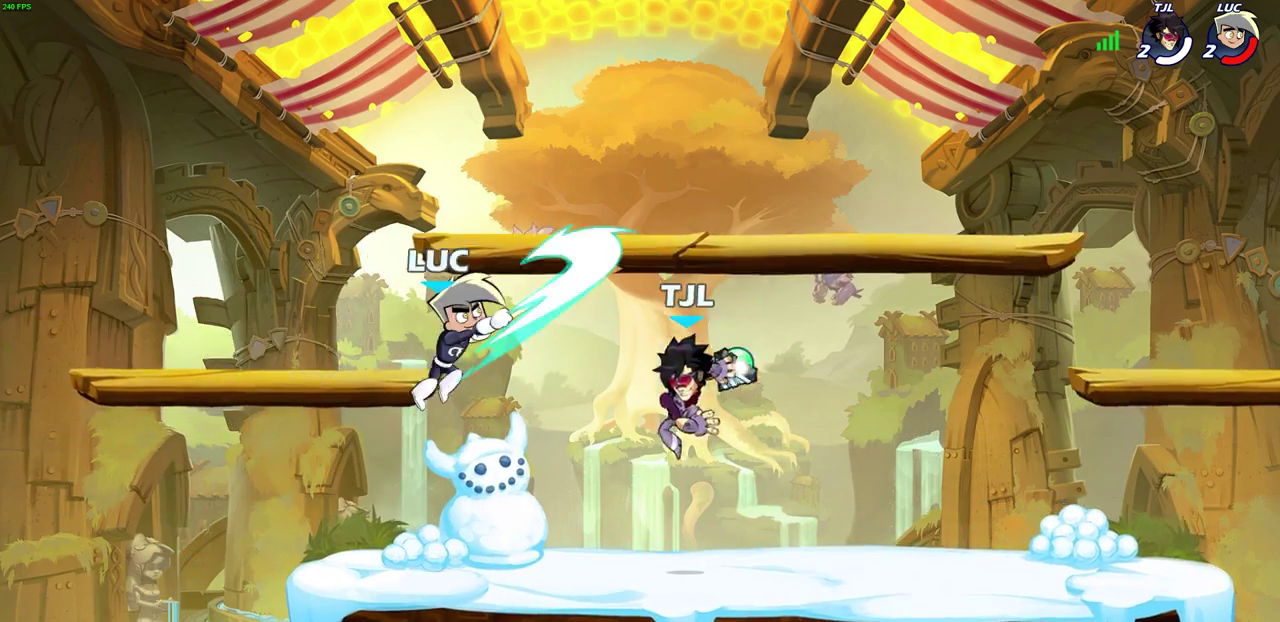
{"dt_ms": 700, "buttons": [], "left_stick": "right", "right_stick": "center", "events": [[333, "left_stick", "down-right"], [383, "SQUARE", "down"], [383, "left_stick", "down"], [467, "SQUARE", "up"], [483, "left_stick", "right"]]}
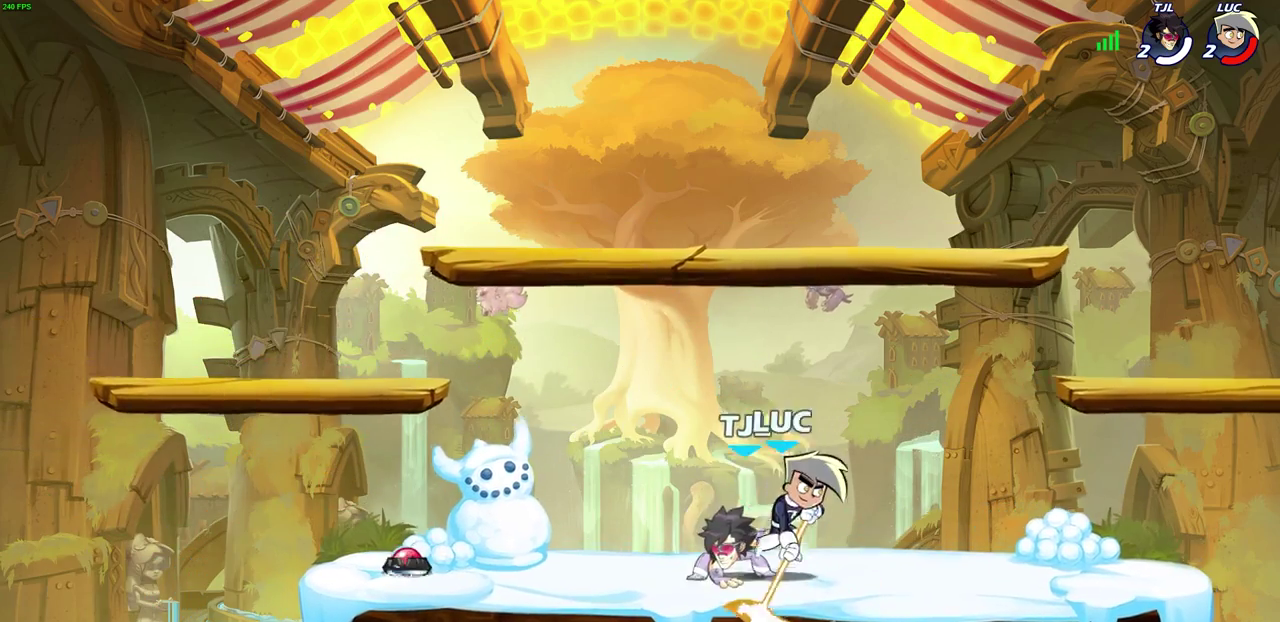
{"dt_ms": 600, "buttons": [], "left_stick": "center", "right_stick": "center", "events": [[133, "left_stick", "up-right"], [250, "CROSS", "down"], [267, "left_stick", "up-left"], [383, "R2", "down"], [383, "left_stick", "center"], [417, "CROSS", "up"], [567, "R2", "up"]]}
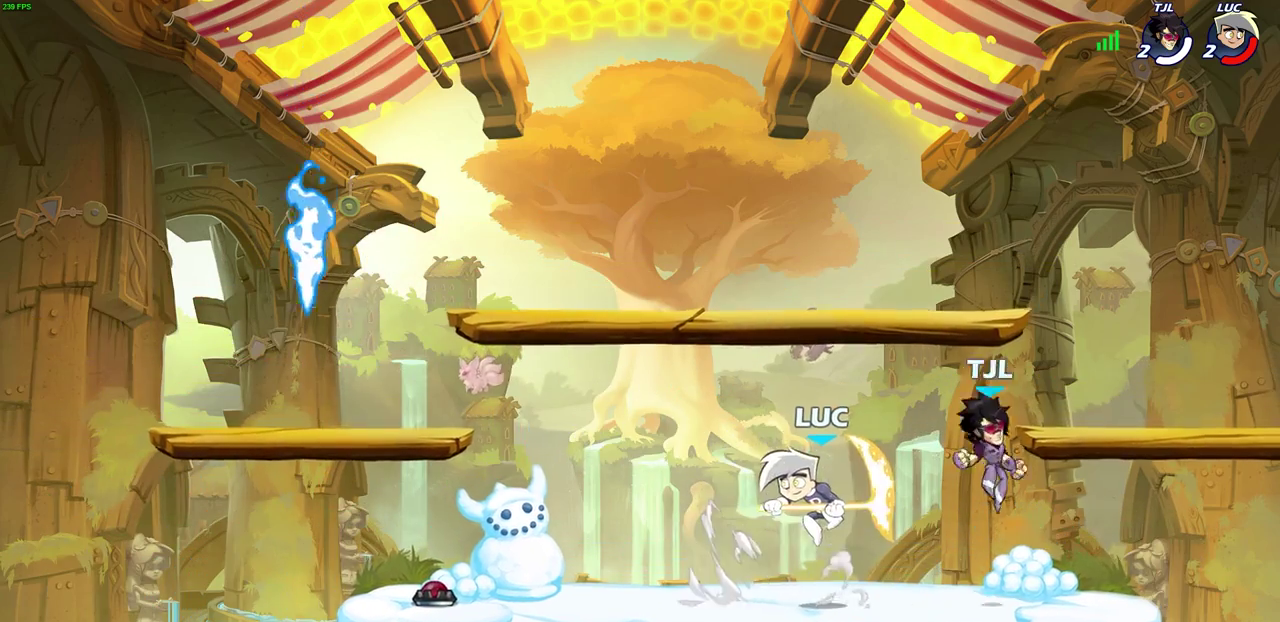
{"dt_ms": 400, "buttons": ["SQUARE"], "left_stick": "right", "right_stick": "center", "events": [[117, "left_stick", "right"], [383, "SQUARE", "down"]]}
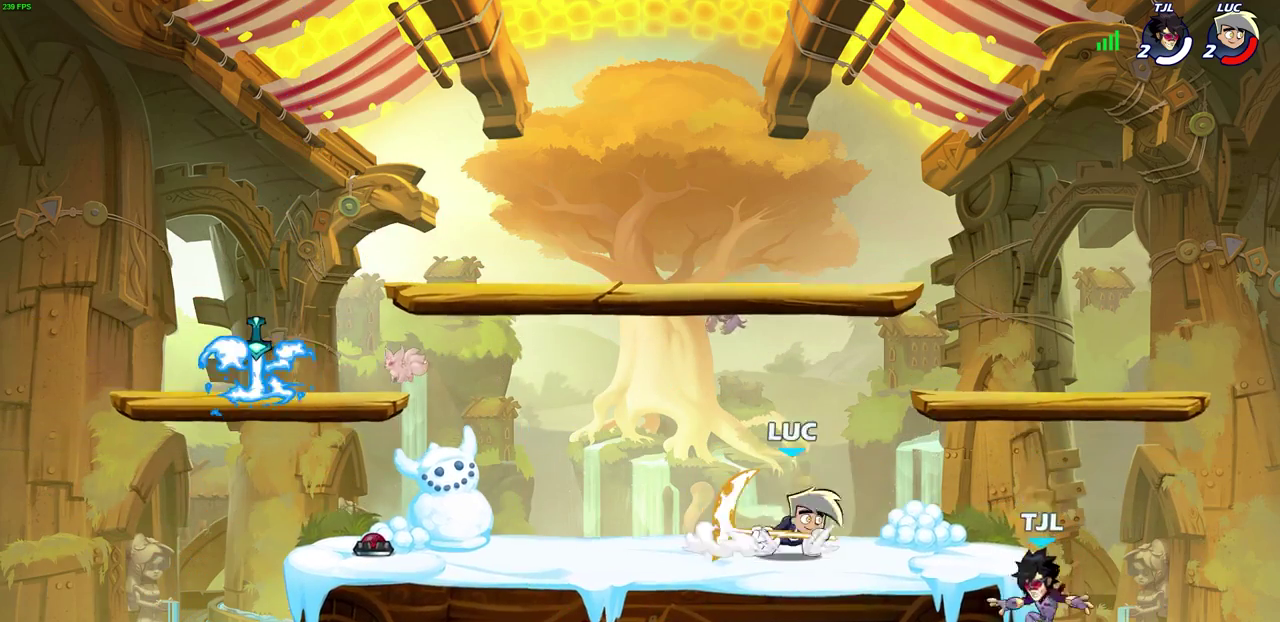
{"dt_ms": 400, "buttons": [], "left_stick": "center", "right_stick": "center", "events": [[67, "SQUARE", "up"], [333, "left_stick", "center"]]}
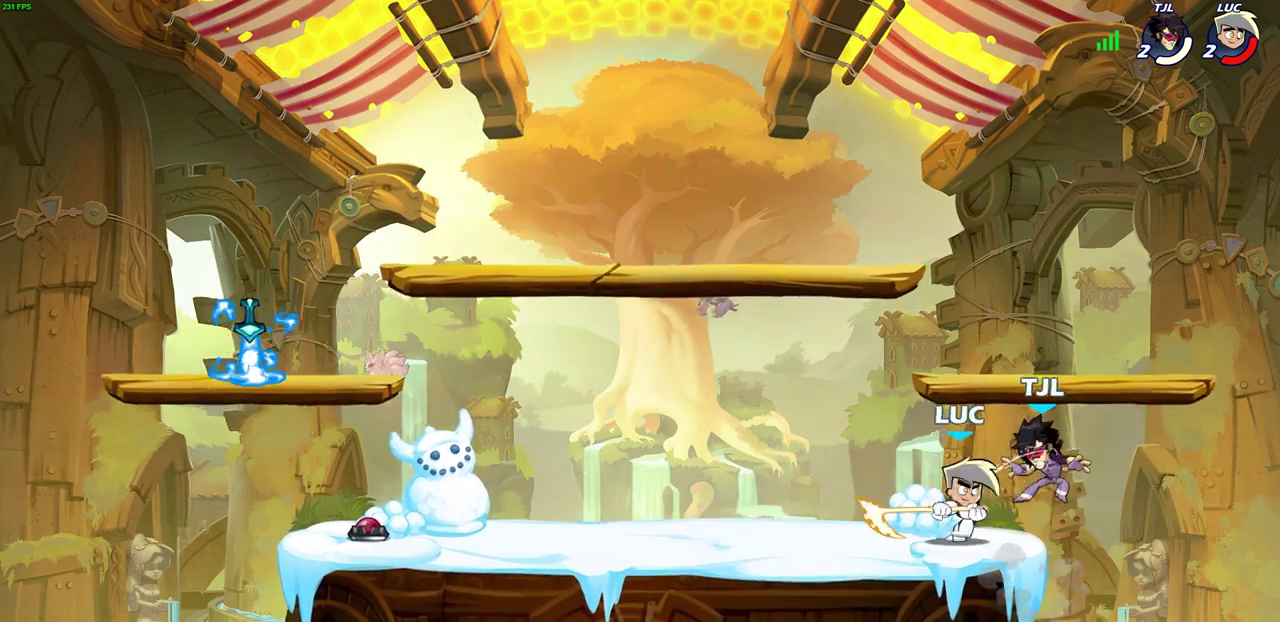
{"dt_ms": 800, "buttons": [], "left_stick": "center", "right_stick": "center", "events": [[183, "left_stick", "left"], [650, "left_stick", "up-right"], [700, "left_stick", "right"], [800, "left_stick", "center"]]}
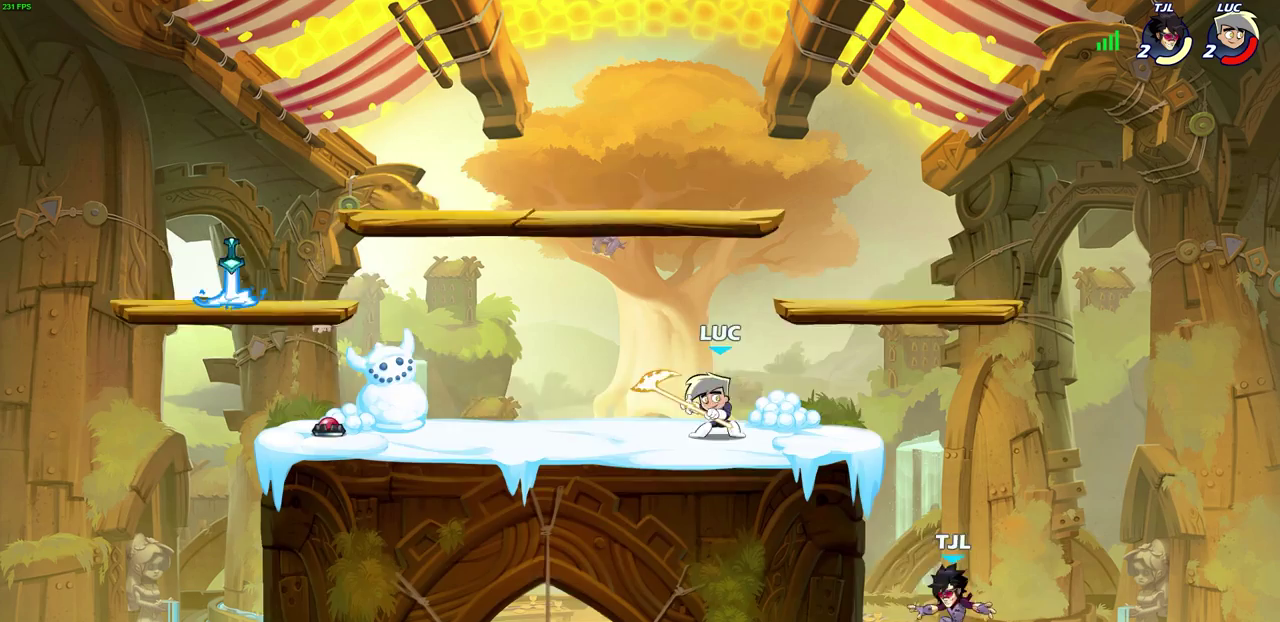
{"dt_ms": 300, "buttons": ["CIRCLE"], "left_stick": "center", "right_stick": "center", "events": [[150, "CIRCLE", "down"]]}
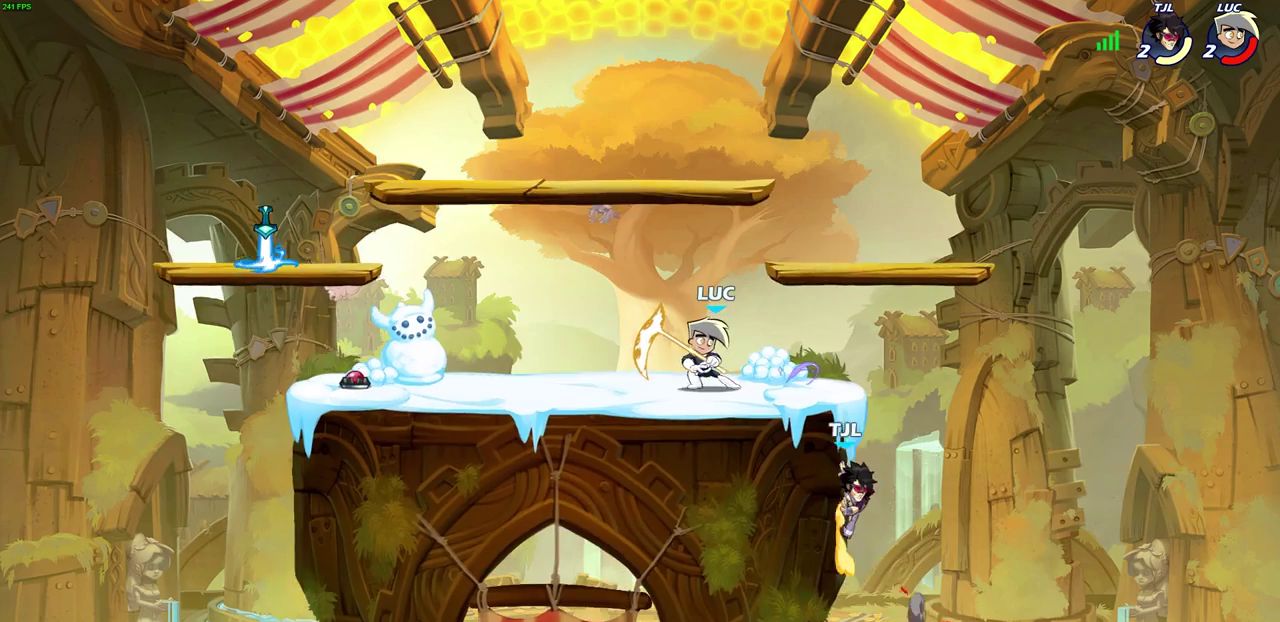
{"dt_ms": 500, "buttons": ["CIRCLE"], "left_stick": "center", "right_stick": "center", "events": []}
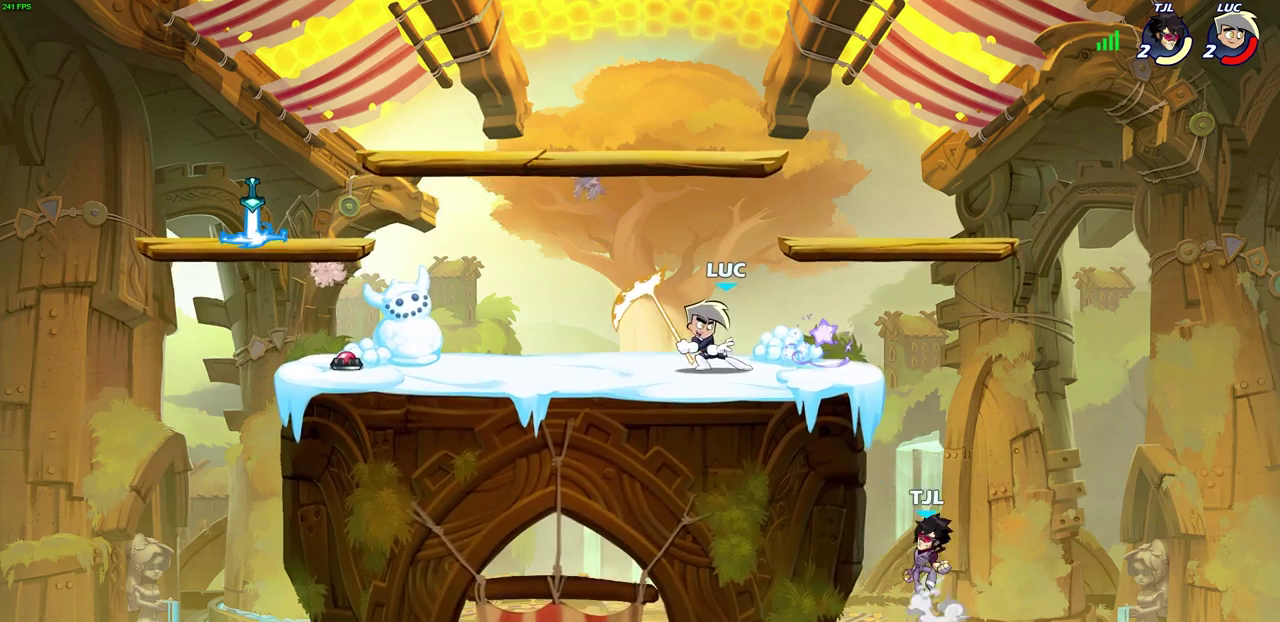
{"dt_ms": 500, "buttons": ["CIRCLE"], "left_stick": "center", "right_stick": "center", "events": []}
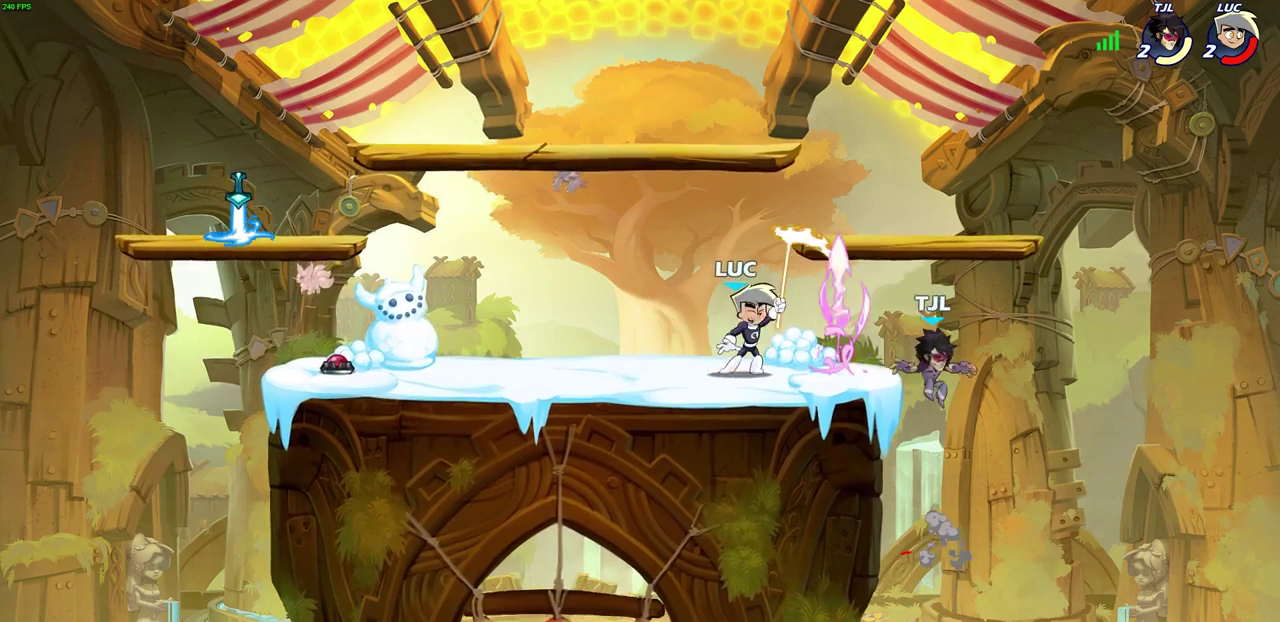
{"dt_ms": 400, "buttons": [], "left_stick": "center", "right_stick": "center", "events": [[283, "CIRCLE", "up"]]}
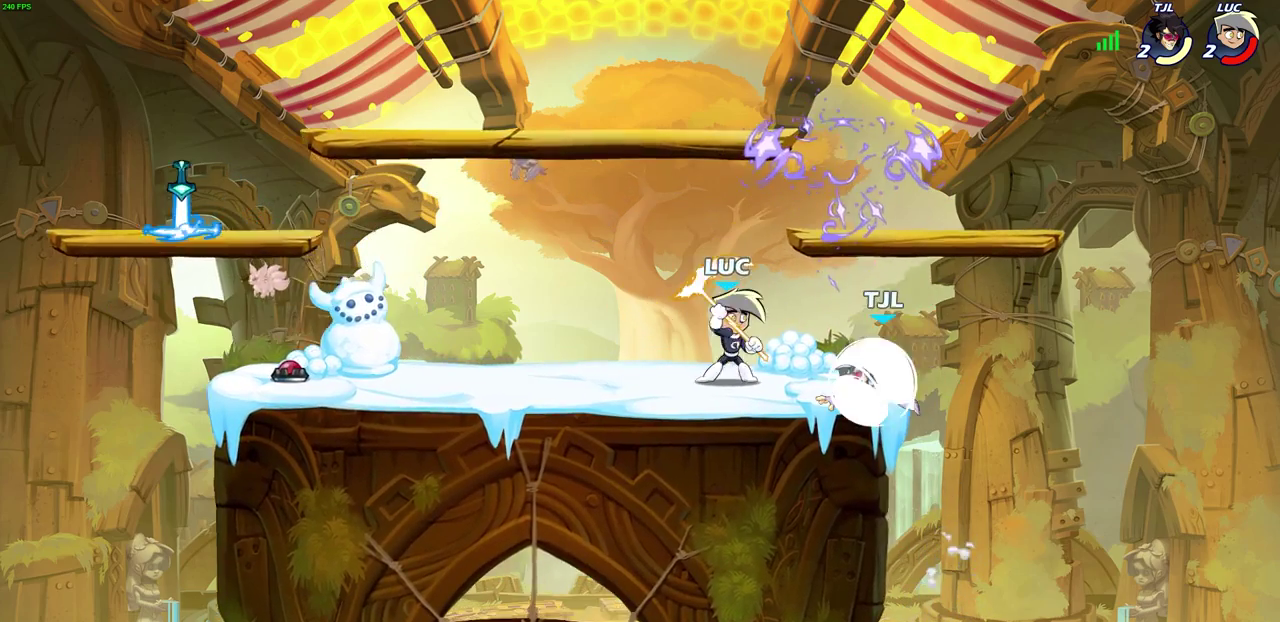
{"dt_ms": 700, "buttons": [], "left_stick": "right", "right_stick": "center", "events": [[183, "CROSS", "down"], [333, "CROSS", "up"], [467, "left_stick", "down"], [600, "left_stick", "down-right"], [650, "left_stick", "right"]]}
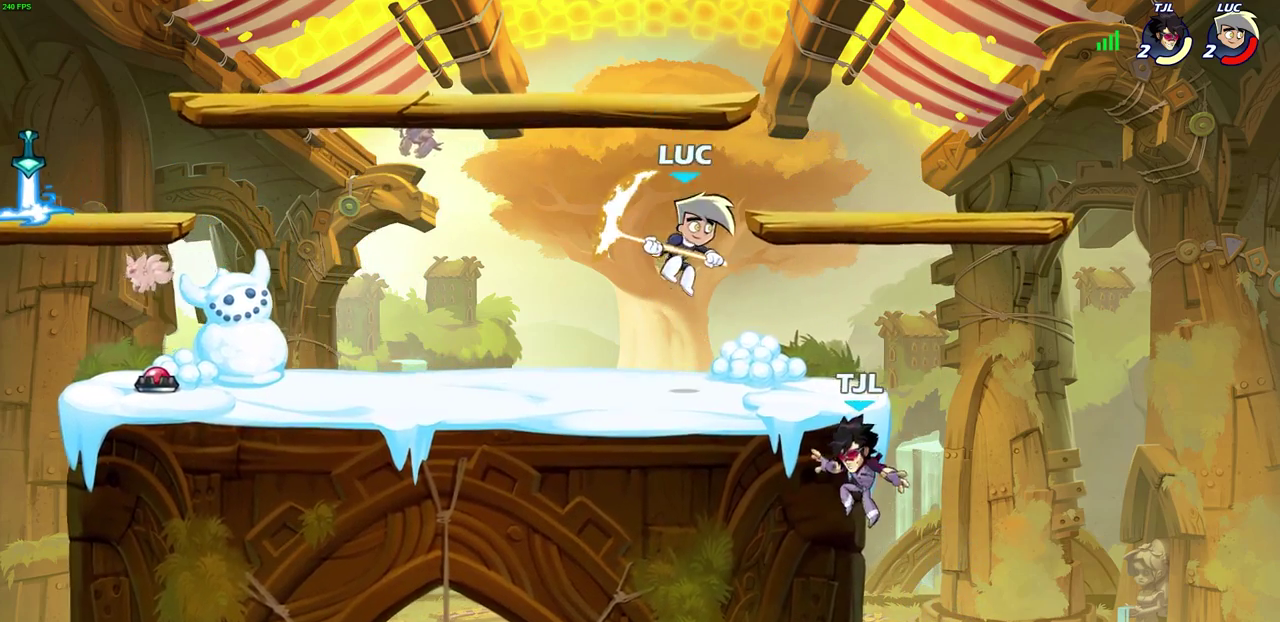
{"dt_ms": 400, "buttons": [], "left_stick": "center", "right_stick": "center", "events": [[150, "left_stick", "center"]]}
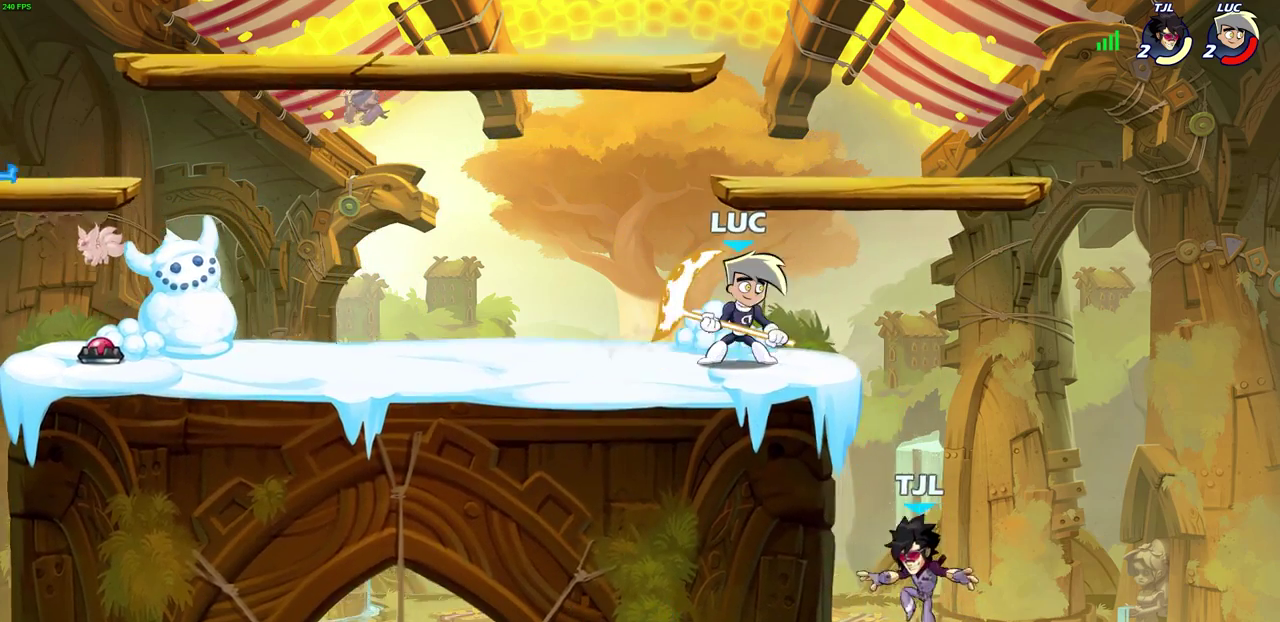
{"dt_ms": 400, "buttons": [], "left_stick": "left", "right_stick": "center", "events": [[333, "left_stick", "left"]]}
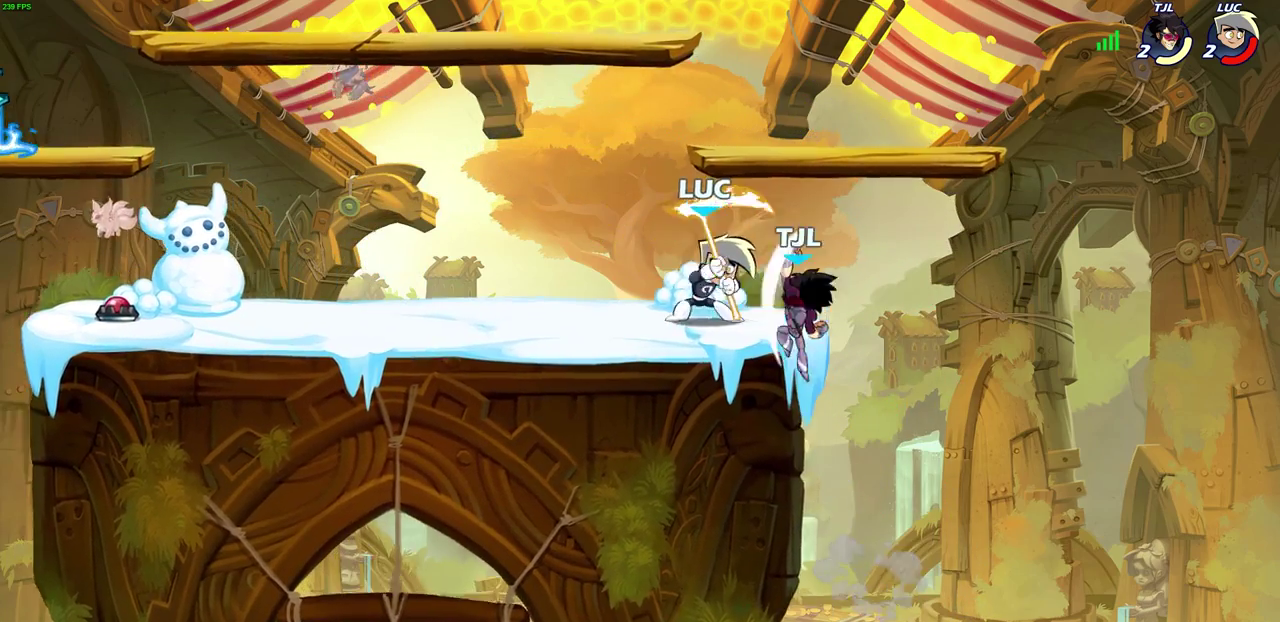
{"dt_ms": 700, "buttons": [], "left_stick": "left", "right_stick": "center", "events": [[300, "left_stick", "up-right"], [317, "CROSS", "down"], [383, "SQUARE", "down"], [400, "CROSS", "up"], [450, "SQUARE", "up"], [467, "left_stick", "left"]]}
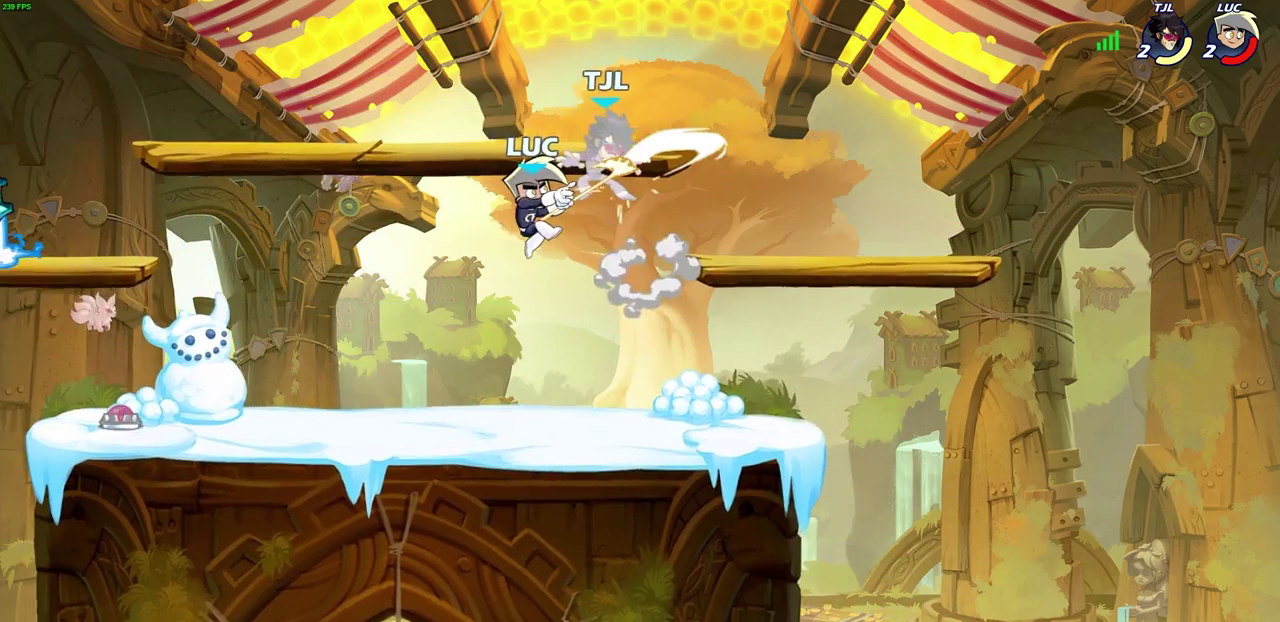
{"dt_ms": 400, "buttons": [], "left_stick": "left", "right_stick": "center", "events": []}
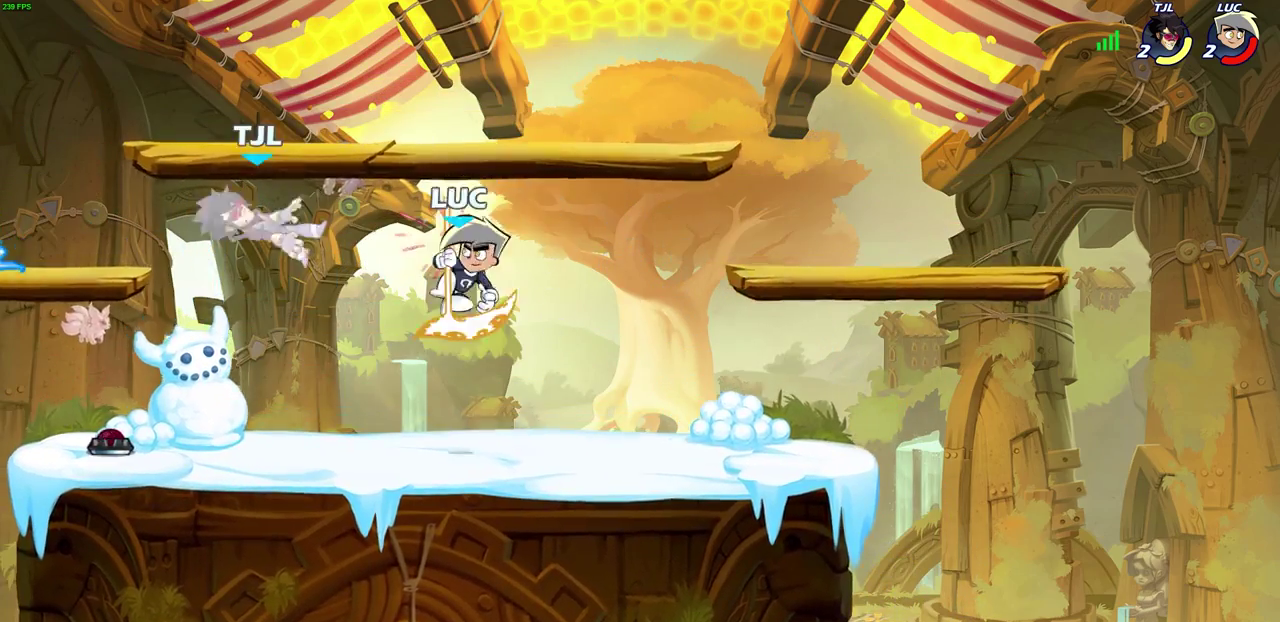
{"dt_ms": 400, "buttons": [], "left_stick": "center", "right_stick": "center", "events": [[233, "left_stick", "center"]]}
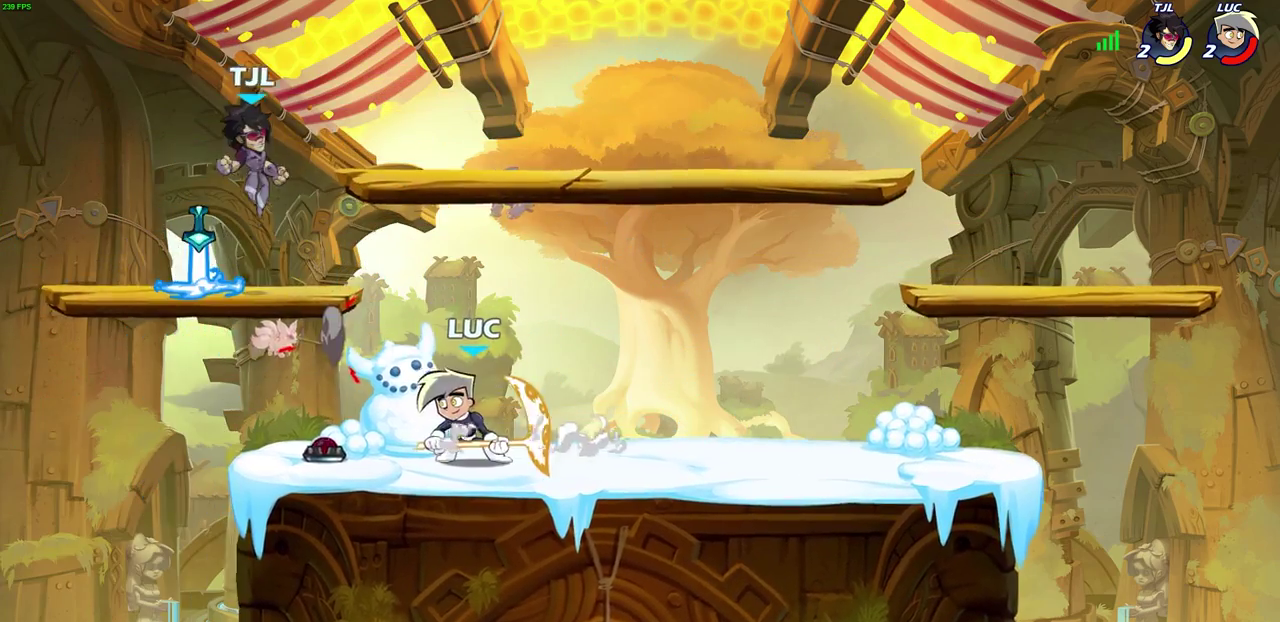
{"dt_ms": 600, "buttons": [], "left_stick": "left", "right_stick": "center", "events": [[50, "left_stick", "left"], [117, "CROSS", "down"], [183, "SQUARE", "down"], [233, "CROSS", "up"], [250, "SQUARE", "up"], [333, "left_stick", "right"], [417, "left_stick", "up-left"], [483, "left_stick", "left"]]}
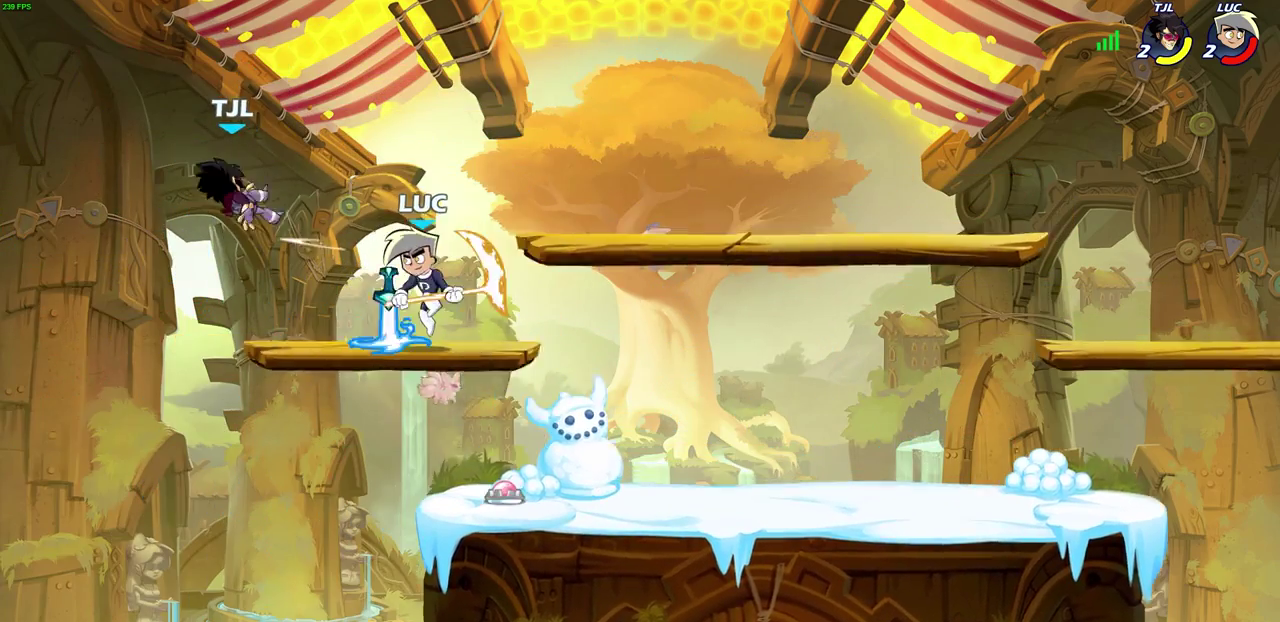
{"dt_ms": 700, "buttons": [], "left_stick": "center", "right_stick": "center", "events": [[83, "left_stick", "center"], [250, "left_stick", "left"], [300, "SQUARE", "down"], [400, "SQUARE", "up"], [633, "left_stick", "center"]]}
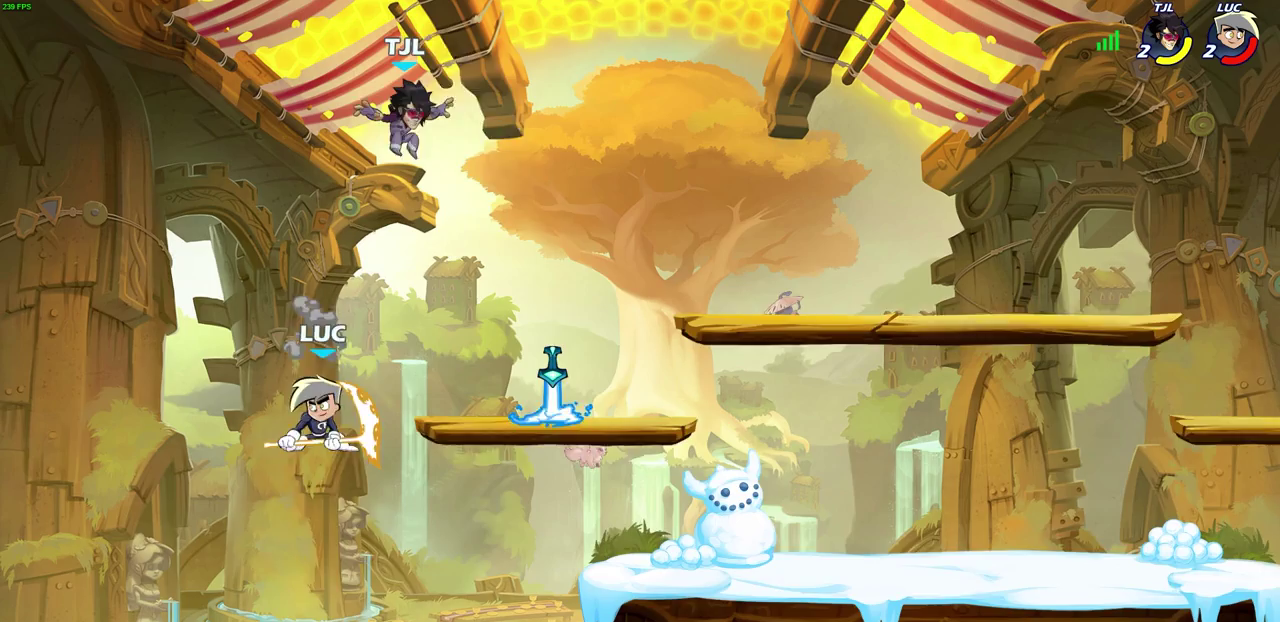
{"dt_ms": 300, "buttons": [], "left_stick": "right", "right_stick": "center", "events": [[50, "left_stick", "right"]]}
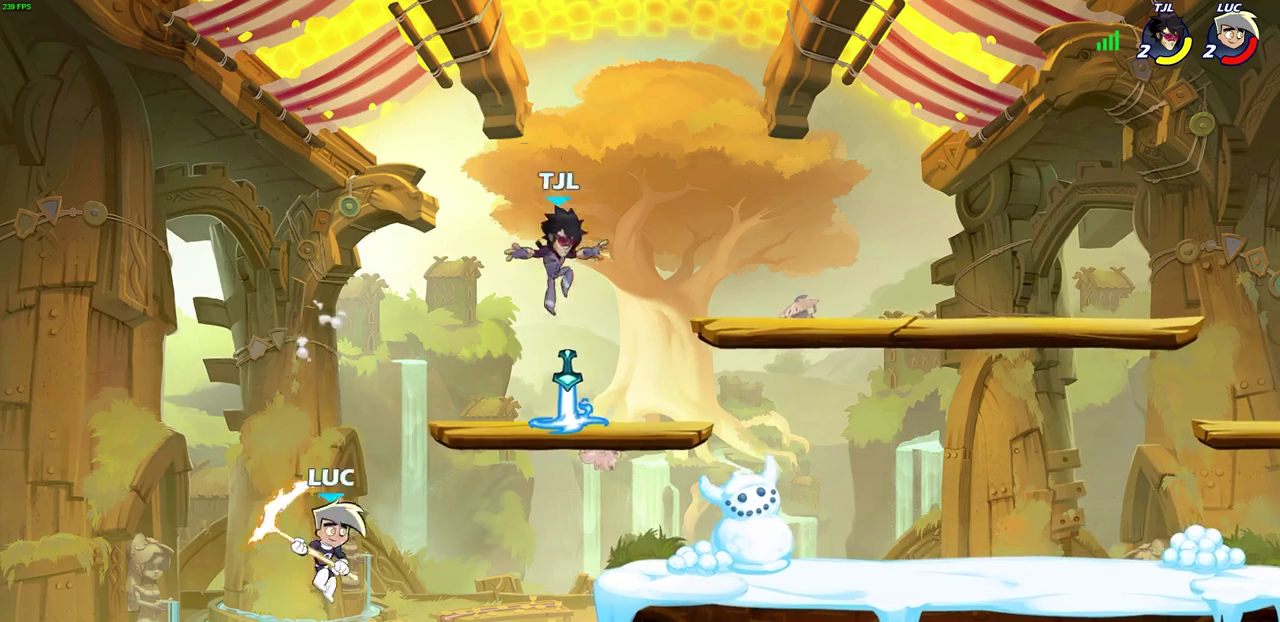
{"dt_ms": 500, "buttons": [], "left_stick": "right", "right_stick": "center", "events": [[117, "CROSS", "down"], [233, "left_stick", "up-right"], [250, "SQUARE", "down"], [267, "CROSS", "up"], [283, "right_stick", "down-left"], [317, "left_stick", "right"], [367, "right_stick", "center"], [383, "SQUARE", "up"]]}
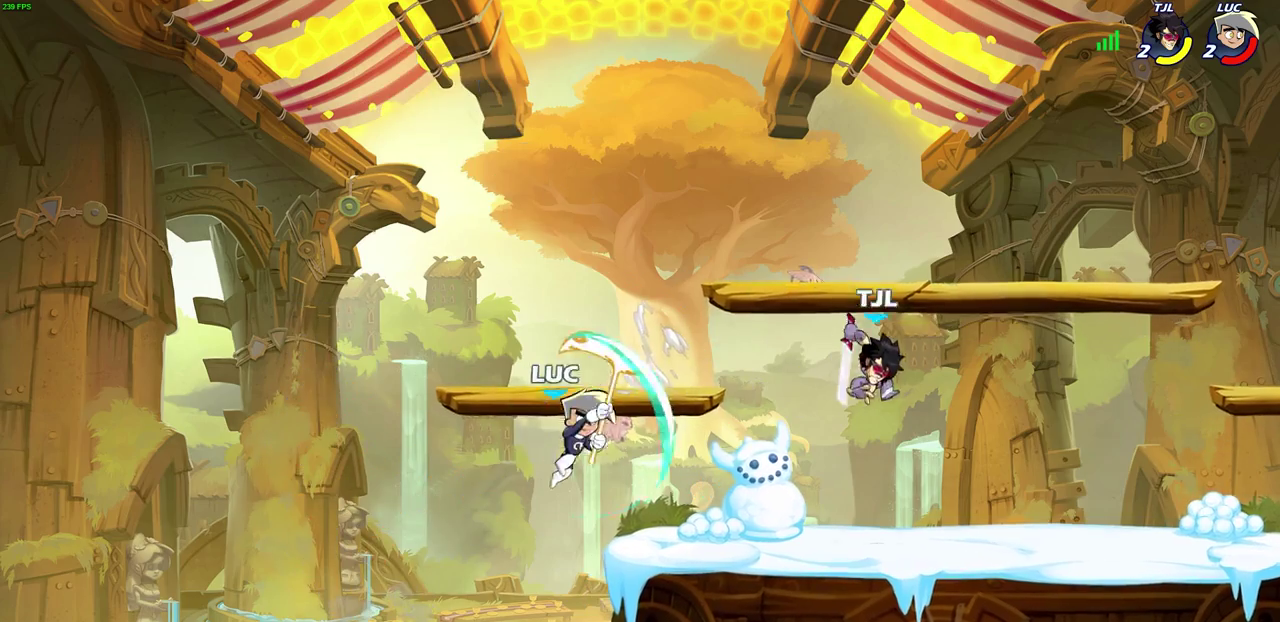
{"dt_ms": 600, "buttons": ["CROSS"], "left_stick": "right", "right_stick": "center", "events": [[17, "left_stick", "left"], [333, "left_stick", "up-right"], [433, "left_stick", "right"], [467, "CROSS", "down"]]}
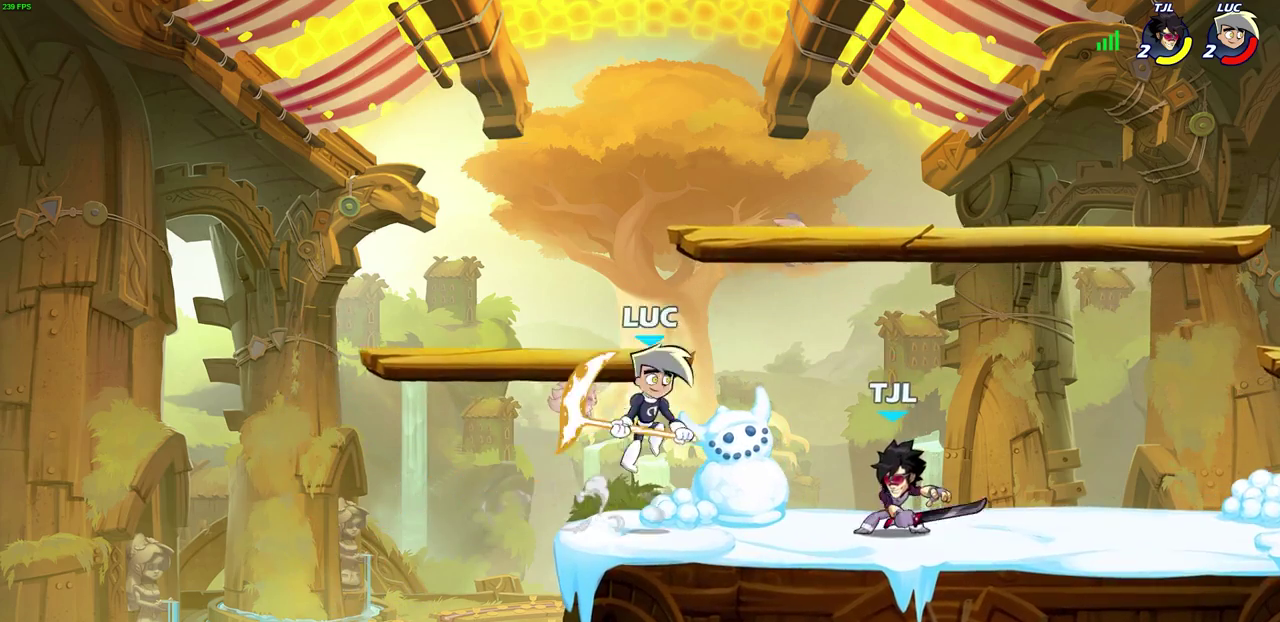
{"dt_ms": 400, "buttons": [], "left_stick": "center", "right_stick": "center", "events": [[33, "CROSS", "up"], [317, "left_stick", "center"]]}
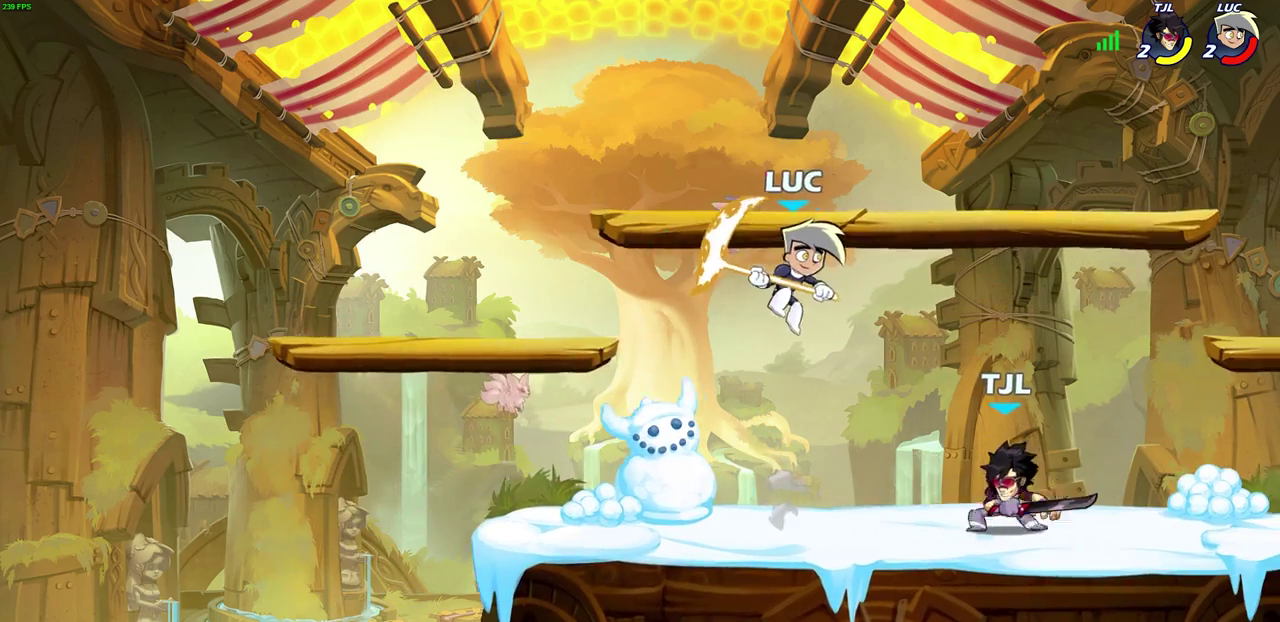
{"dt_ms": 300, "buttons": ["R2"], "left_stick": "center", "right_stick": "center", "events": [[233, "R2", "down"]]}
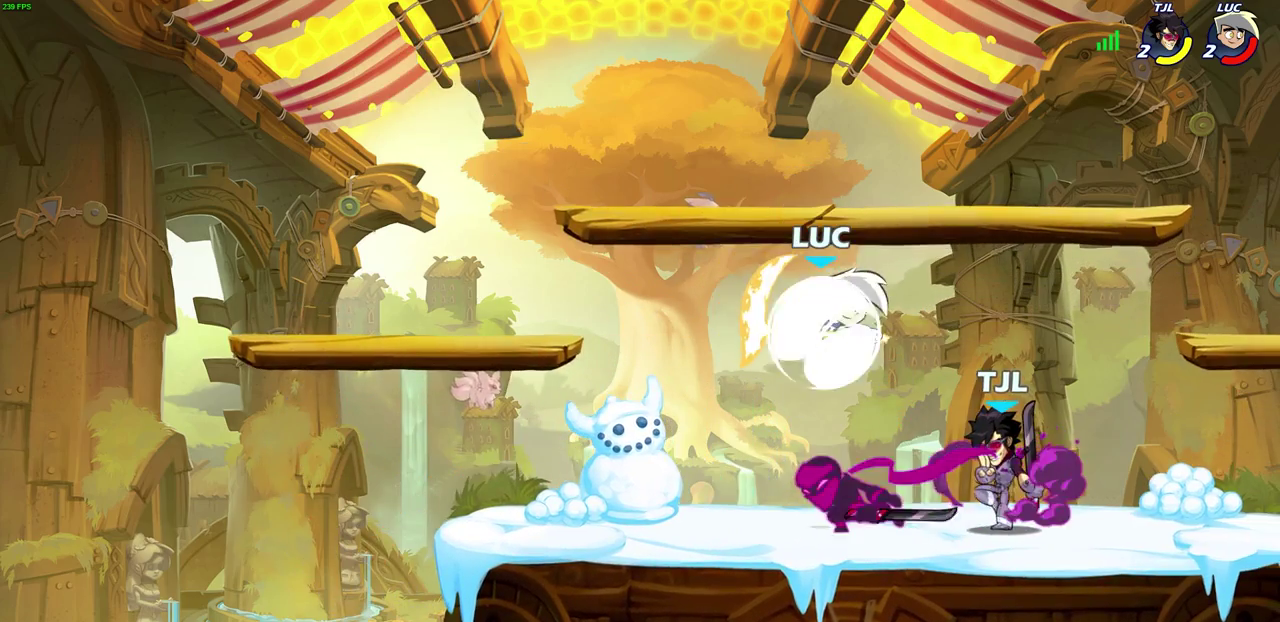
{"dt_ms": 700, "buttons": [], "left_stick": "right", "right_stick": "center", "events": [[200, "R2", "up"], [317, "SQUARE", "down"], [333, "left_stick", "right"], [417, "SQUARE", "up"]]}
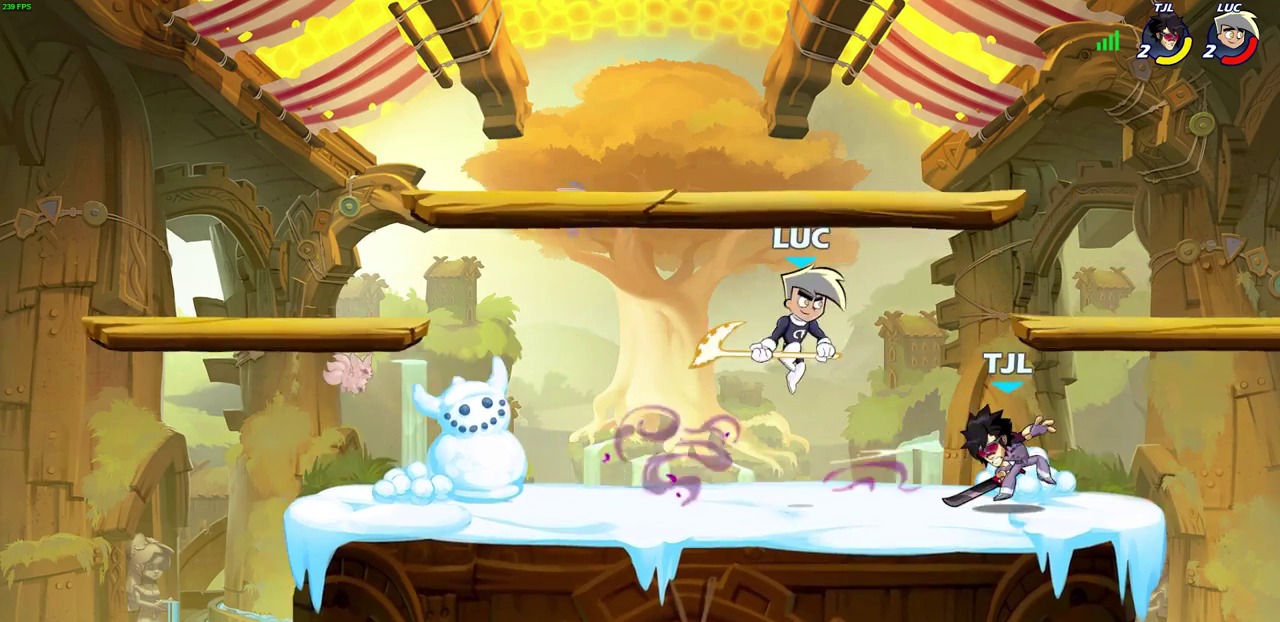
{"dt_ms": 500, "buttons": [], "left_stick": "right", "right_stick": "center", "events": [[217, "SQUARE", "down"], [300, "SQUARE", "up"]]}
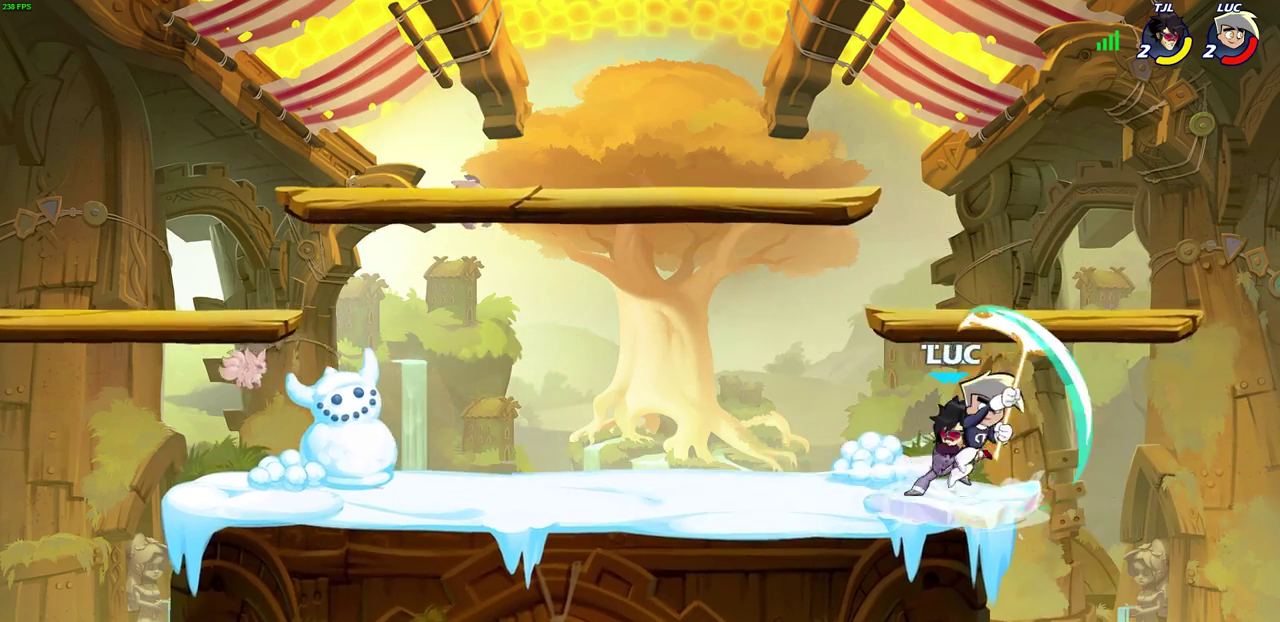
{"dt_ms": 300, "buttons": [], "left_stick": "up-left", "right_stick": "center", "events": [[233, "left_stick", "up-left"]]}